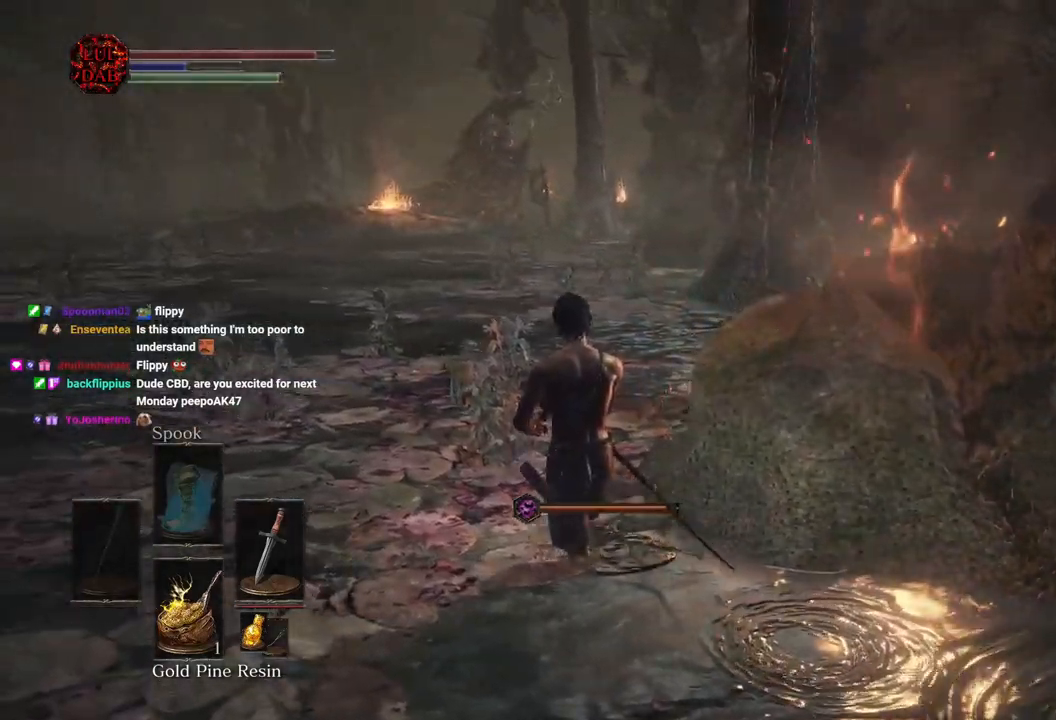
Gameplay with a controller (PlayStation layout); each line is a JSON object with the inputs held at the frame after it. "events" lists button and stick changes between this image and that frame as [ms after this image, input, new state], when the widget could be followed in between.
{"buttons": [], "left_stick": "up", "right_stick": "down-right", "events": [[150, "right_stick", "center"], [267, "right_stick", "down-right"]]}
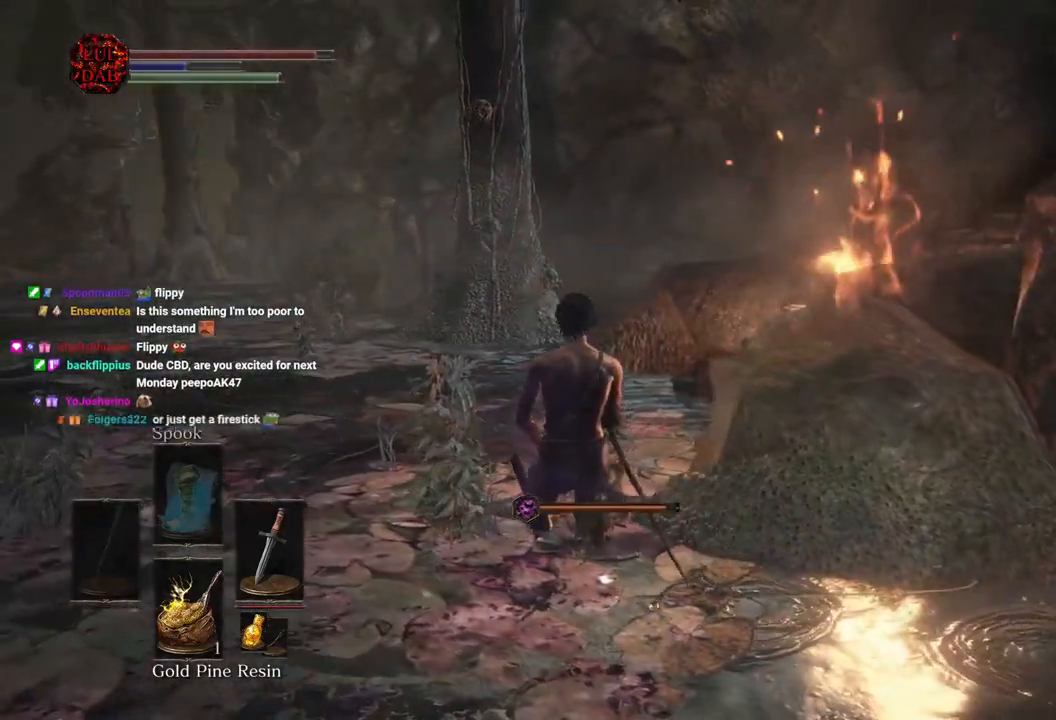
{"buttons": [], "left_stick": "up", "right_stick": "center", "events": [[50, "right_stick", "right"], [183, "right_stick", "down-right"], [317, "right_stick", "right"], [433, "right_stick", "center"]]}
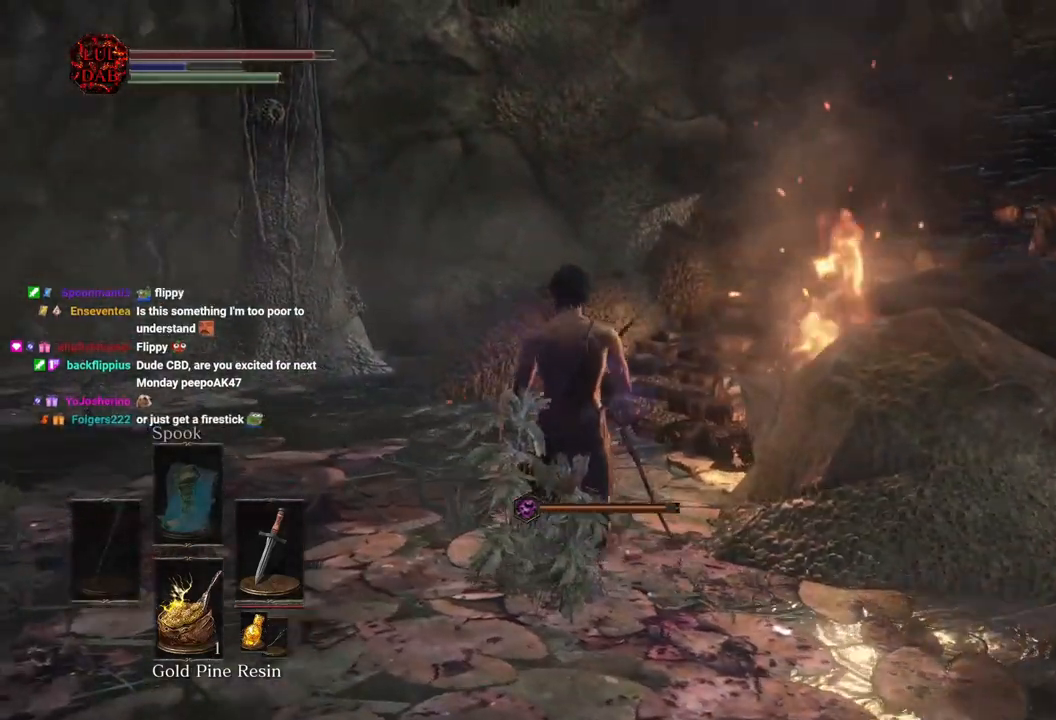
{"buttons": ["CIRCLE"], "left_stick": "up", "right_stick": "down-right", "events": [[33, "right_stick", "right"], [217, "right_stick", "down-right"], [450, "CIRCLE", "down"]]}
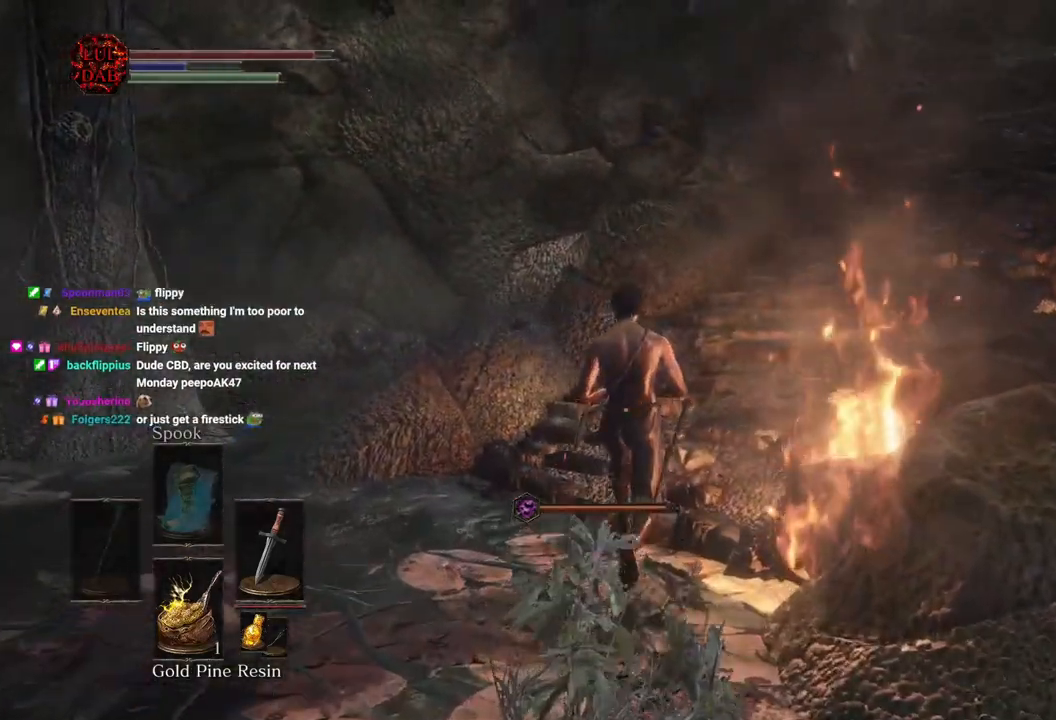
{"buttons": ["CIRCLE"], "left_stick": "up", "right_stick": "right", "events": [[250, "right_stick", "right"]]}
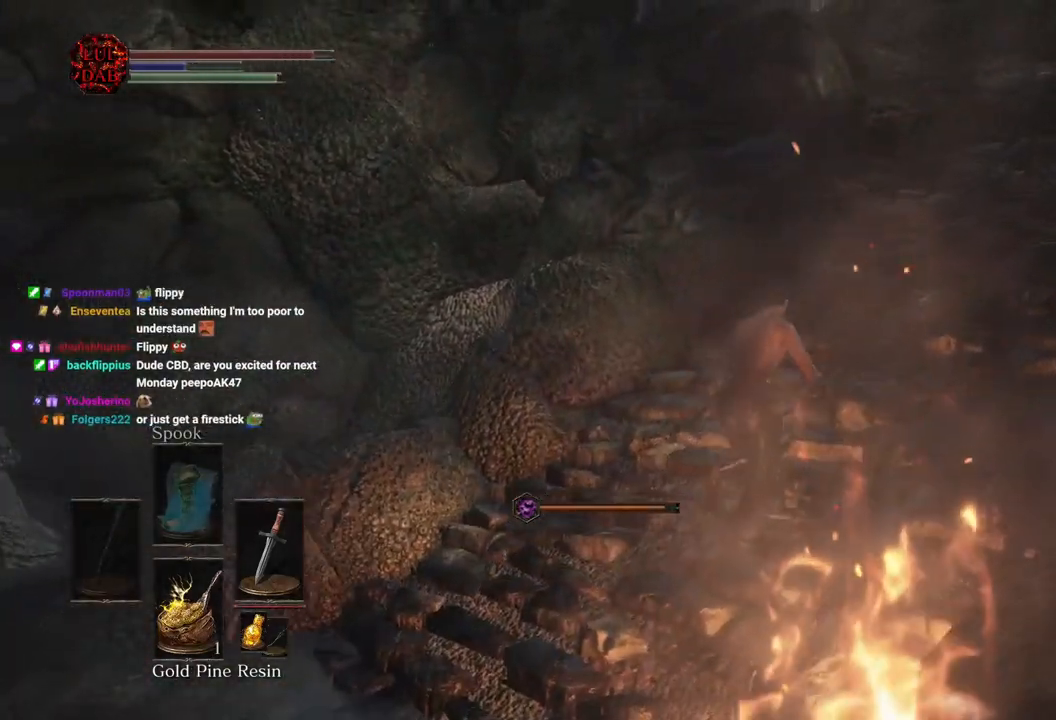
{"buttons": ["CIRCLE"], "left_stick": "up", "right_stick": "right", "events": []}
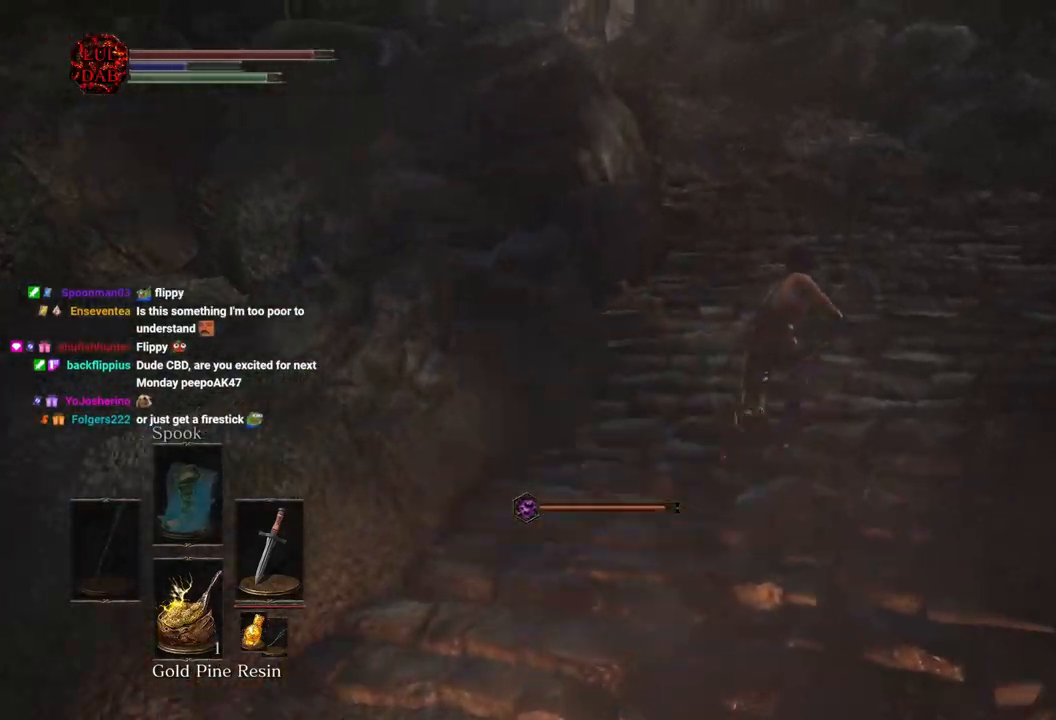
{"buttons": ["CIRCLE"], "left_stick": "up", "right_stick": "left", "events": [[417, "right_stick", "left"]]}
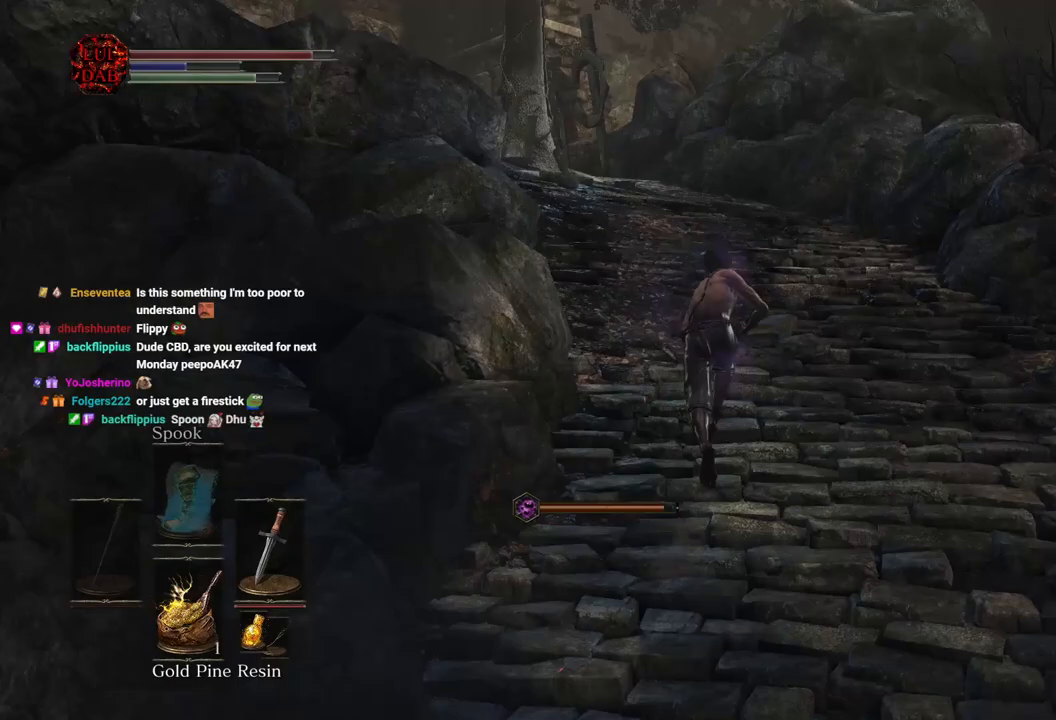
{"buttons": ["CIRCLE"], "left_stick": "up", "right_stick": "left", "events": [[100, "right_stick", "center"], [400, "right_stick", "left"]]}
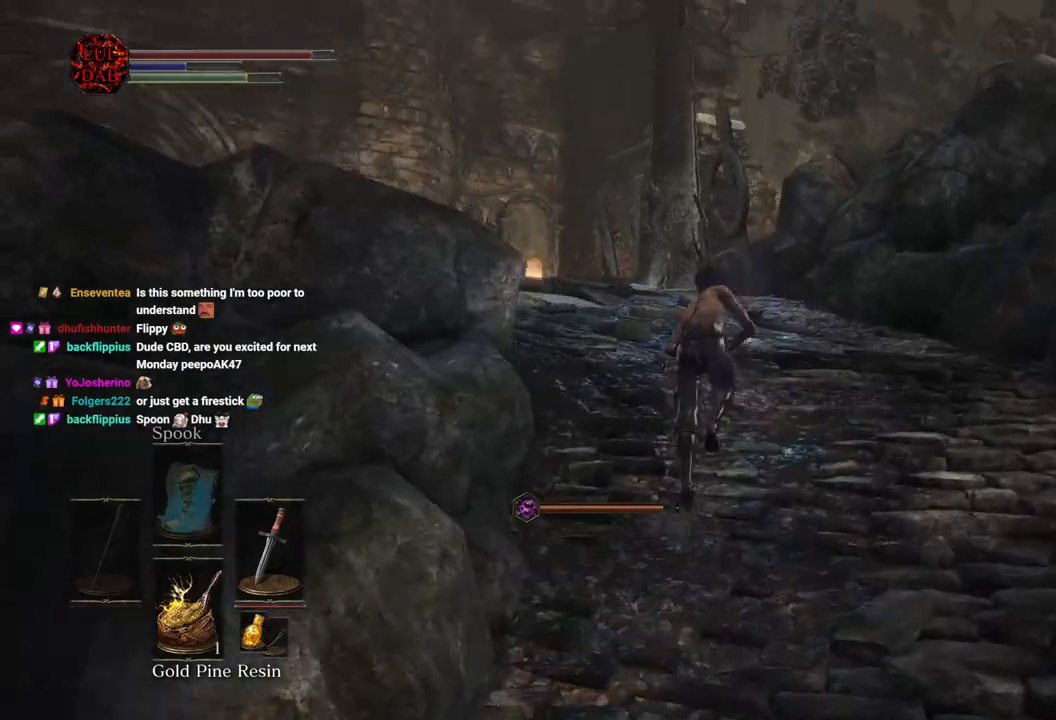
{"buttons": ["CIRCLE"], "left_stick": "up", "right_stick": "left", "events": [[50, "right_stick", "center"], [183, "right_stick", "left"]]}
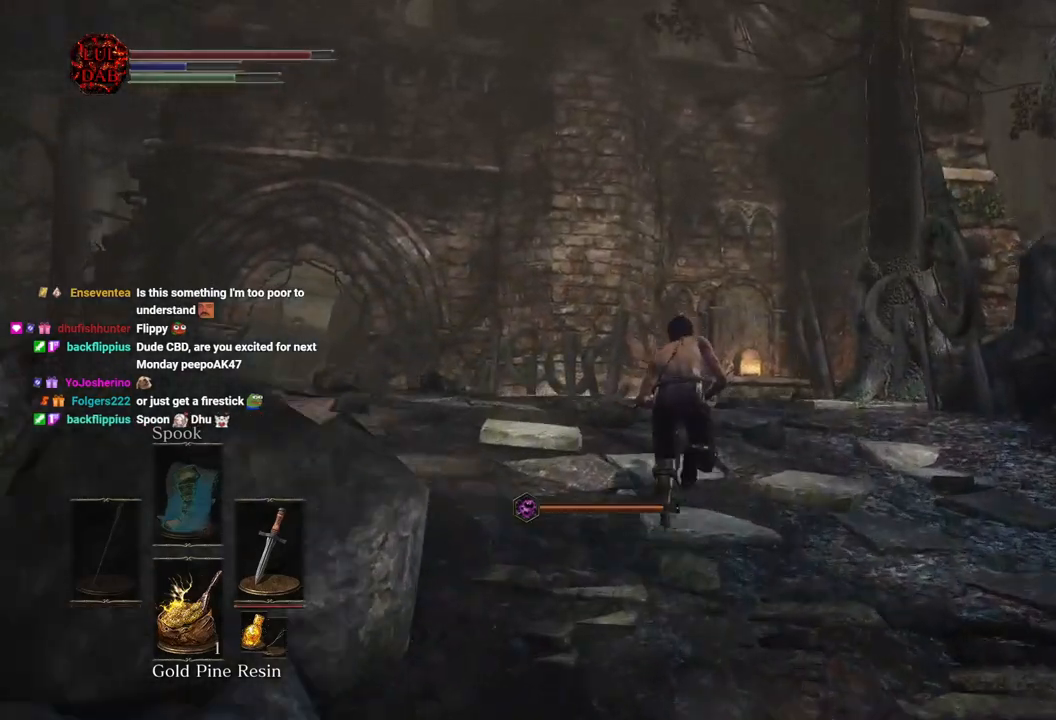
{"buttons": ["CIRCLE"], "left_stick": "up", "right_stick": "center", "events": [[117, "right_stick", "center"], [200, "right_stick", "down"], [267, "right_stick", "center"]]}
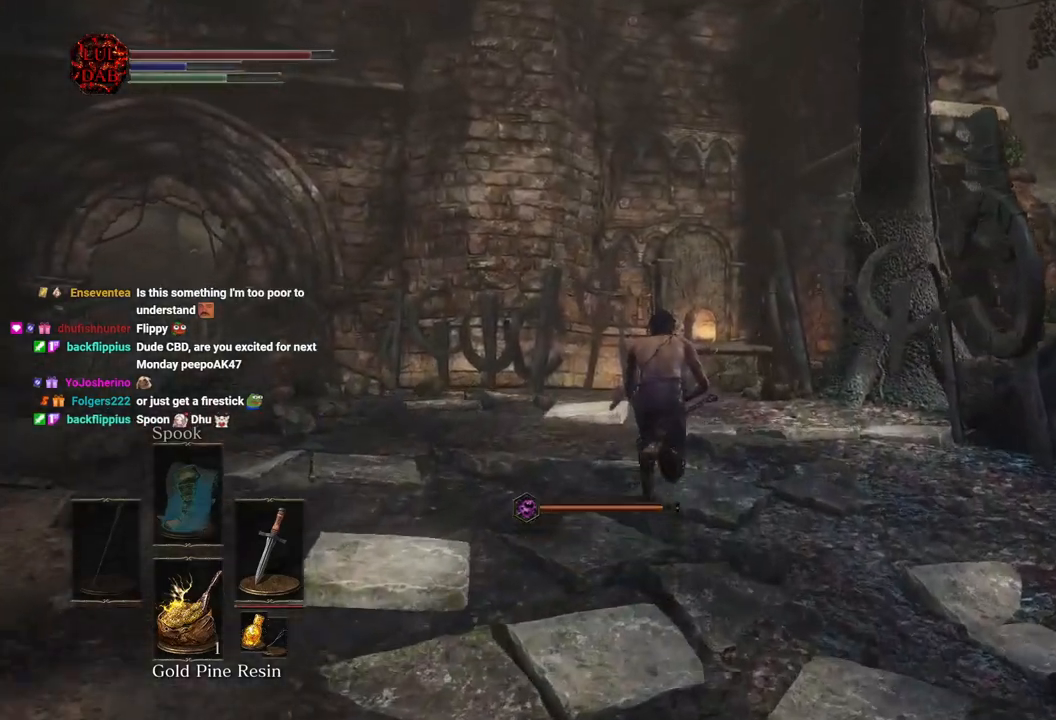
{"buttons": ["CIRCLE"], "left_stick": "up", "right_stick": "center", "events": []}
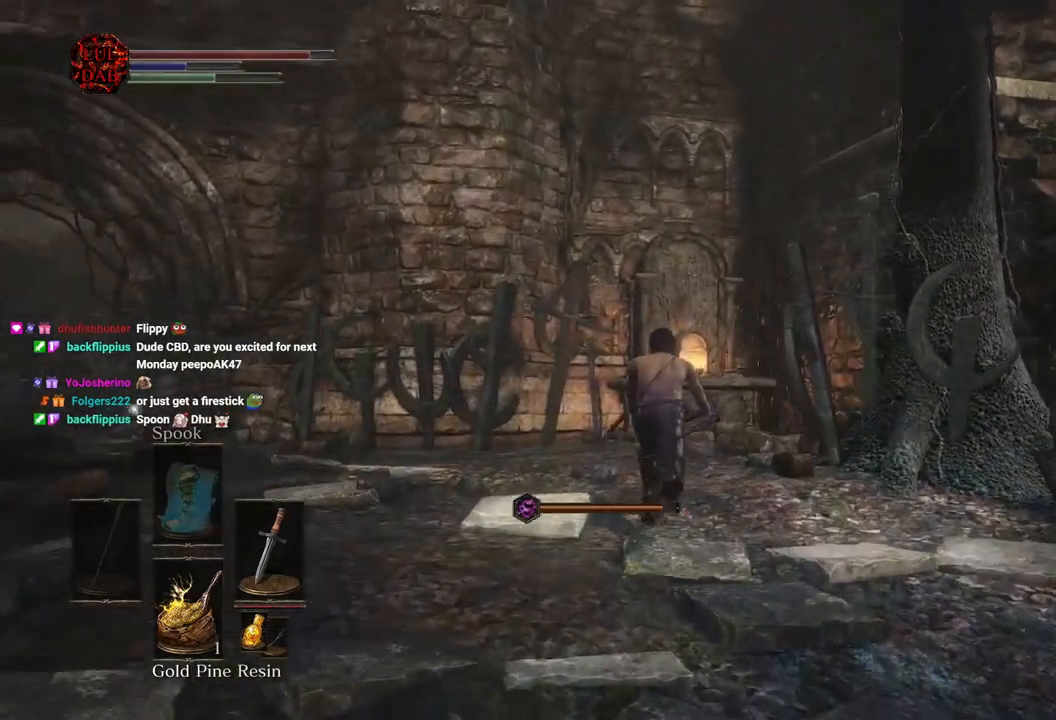
{"buttons": ["CIRCLE"], "left_stick": "up", "right_stick": "center", "events": []}
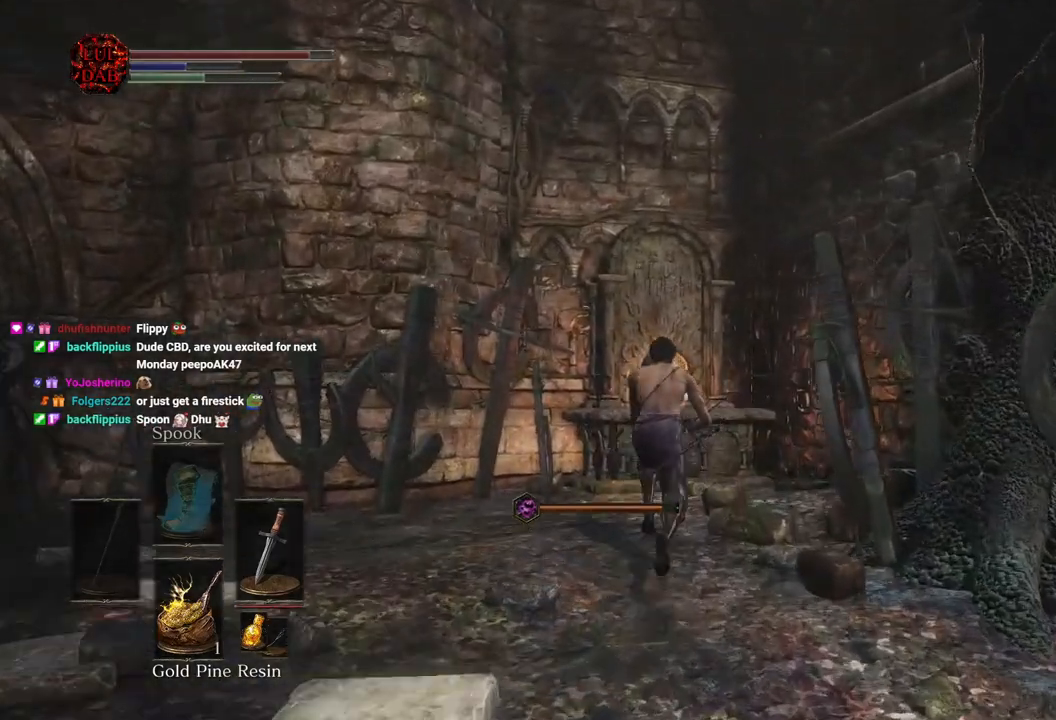
{"buttons": ["CROSS", "CIRCLE"], "left_stick": "up", "right_stick": "center", "events": [[333, "CROSS", "down"], [383, "CROSS", "up"], [467, "CROSS", "down"]]}
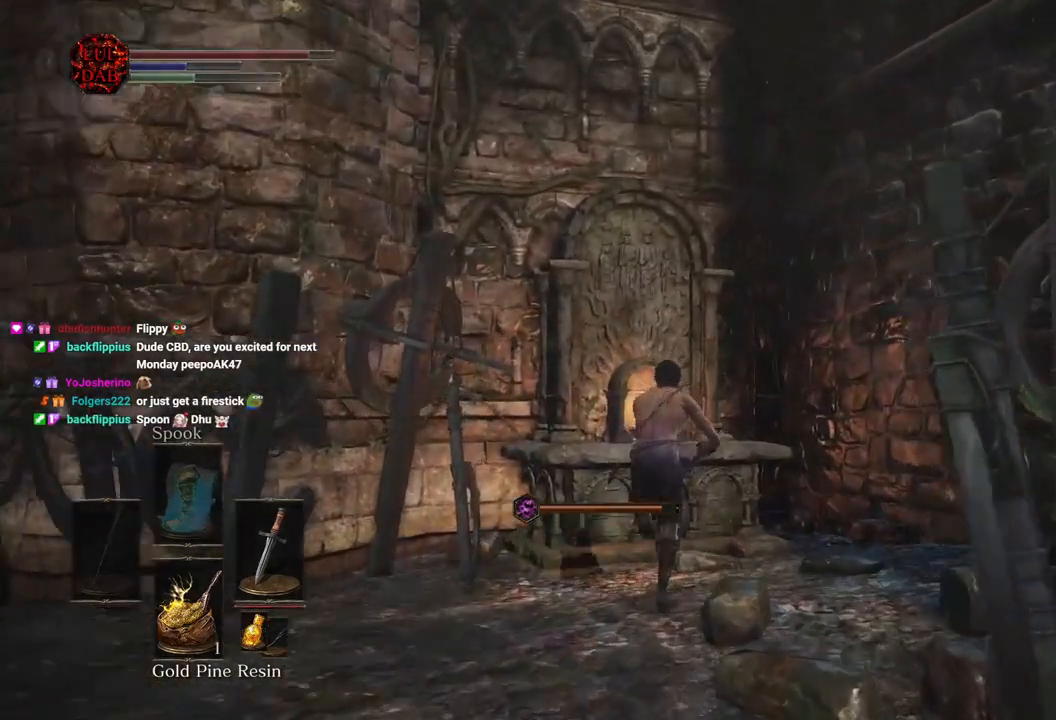
{"buttons": ["CROSS"], "left_stick": "up", "right_stick": "center", "events": [[50, "CROSS", "up"], [67, "CIRCLE", "up"], [117, "CROSS", "down"], [200, "CROSS", "up"], [267, "CROSS", "down"], [367, "CROSS", "up"], [417, "CROSS", "down"]]}
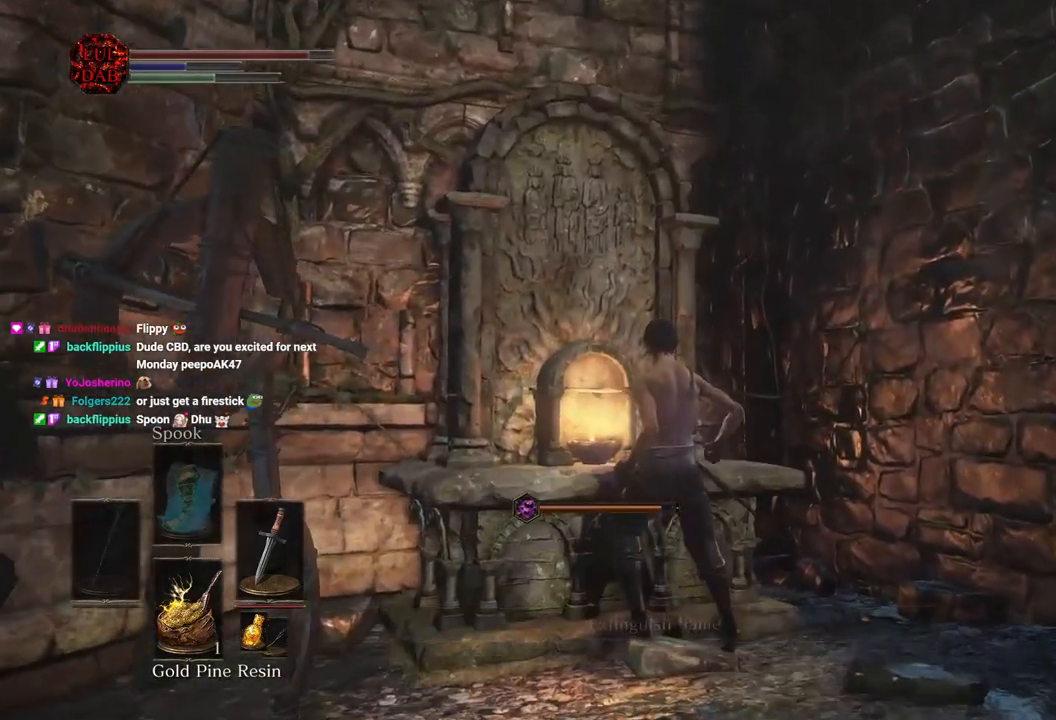
{"buttons": ["CROSS"], "left_stick": "center", "right_stick": "center", "events": [[17, "CROSS", "up"], [83, "CROSS", "down"], [117, "left_stick", "center"], [167, "CROSS", "up"], [250, "CROSS", "down"], [350, "CROSS", "up"], [417, "CROSS", "down"]]}
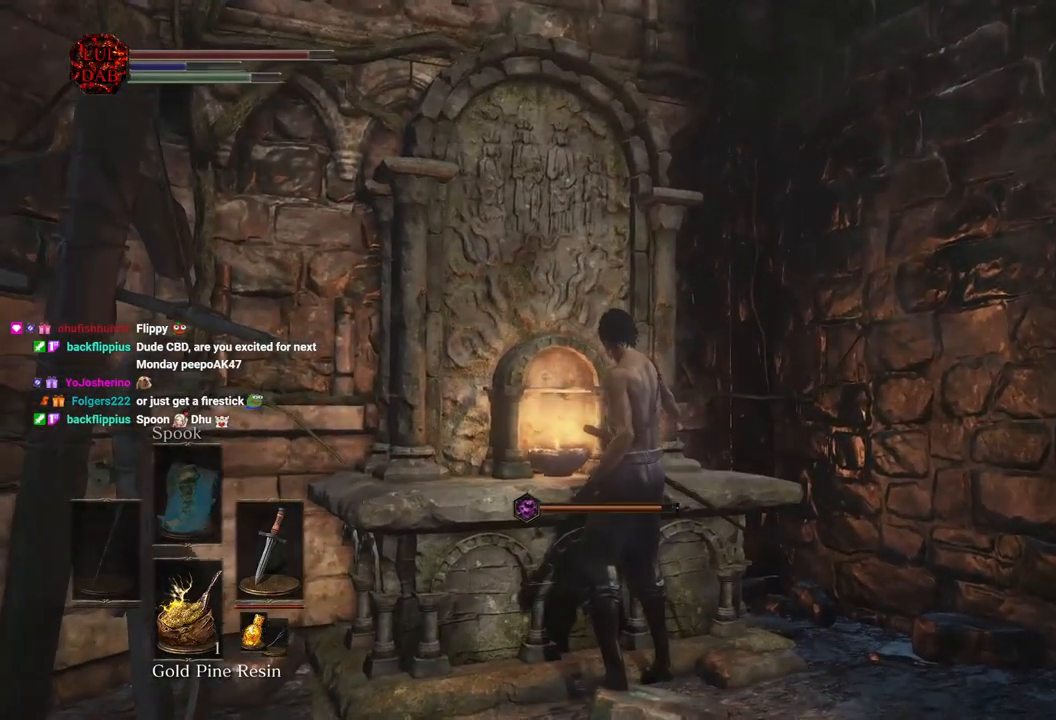
{"buttons": [], "left_stick": "center", "right_stick": "center", "events": [[17, "CROSS", "up"]]}
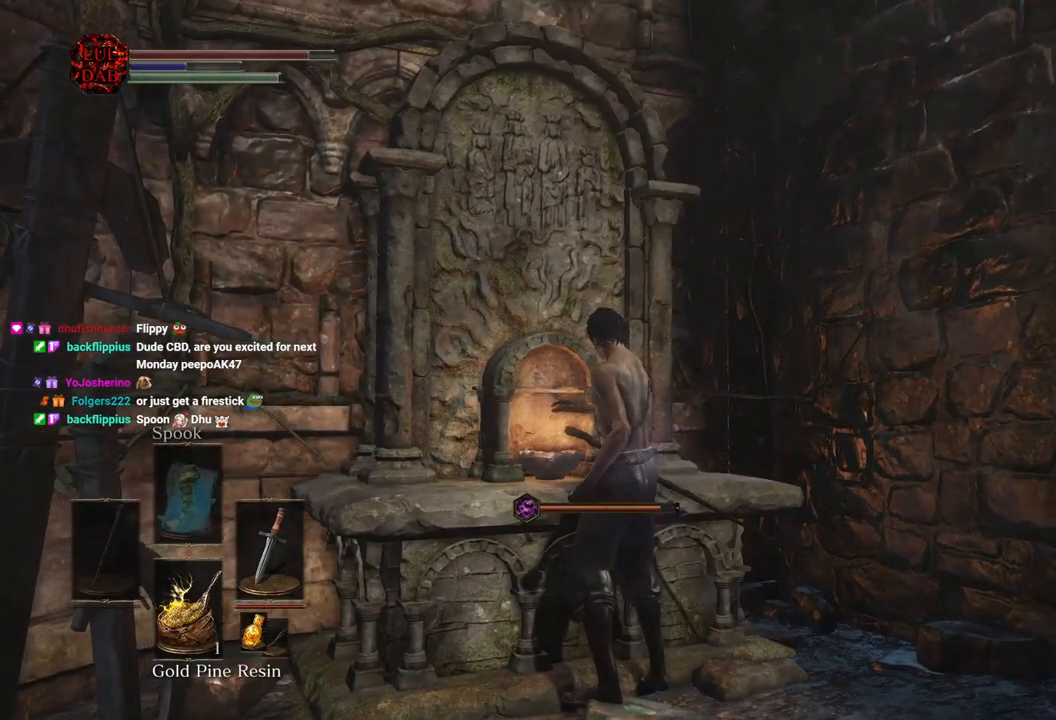
{"buttons": [], "left_stick": "center", "right_stick": "center", "events": []}
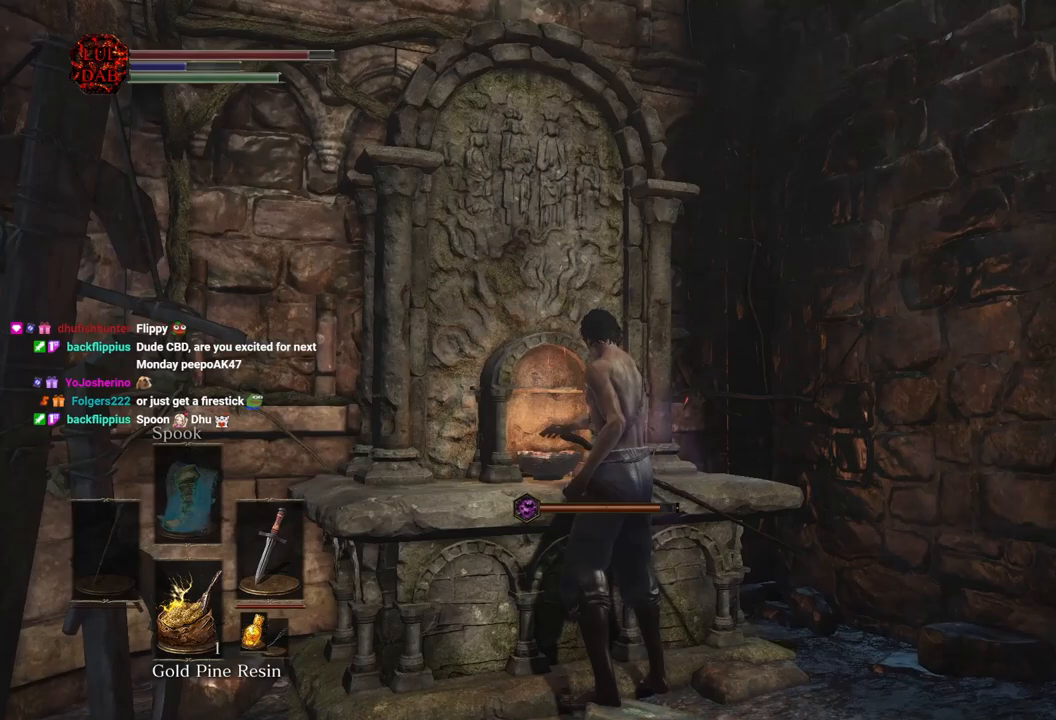
{"buttons": [], "left_stick": "center", "right_stick": "center", "events": []}
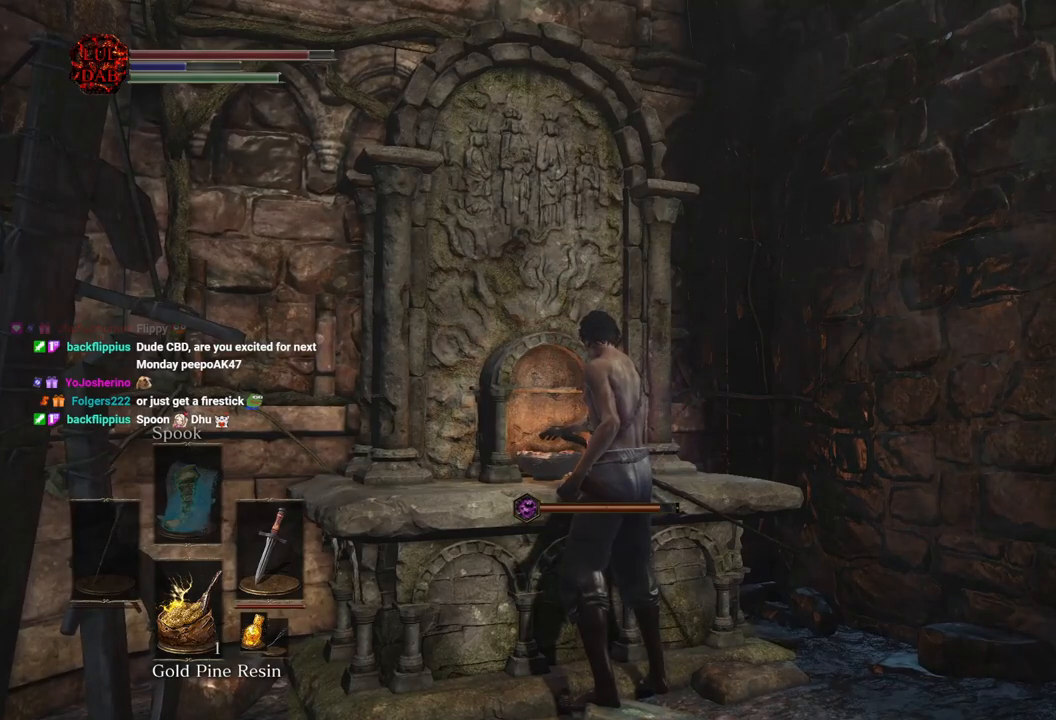
{"buttons": [], "left_stick": "center", "right_stick": "center", "events": []}
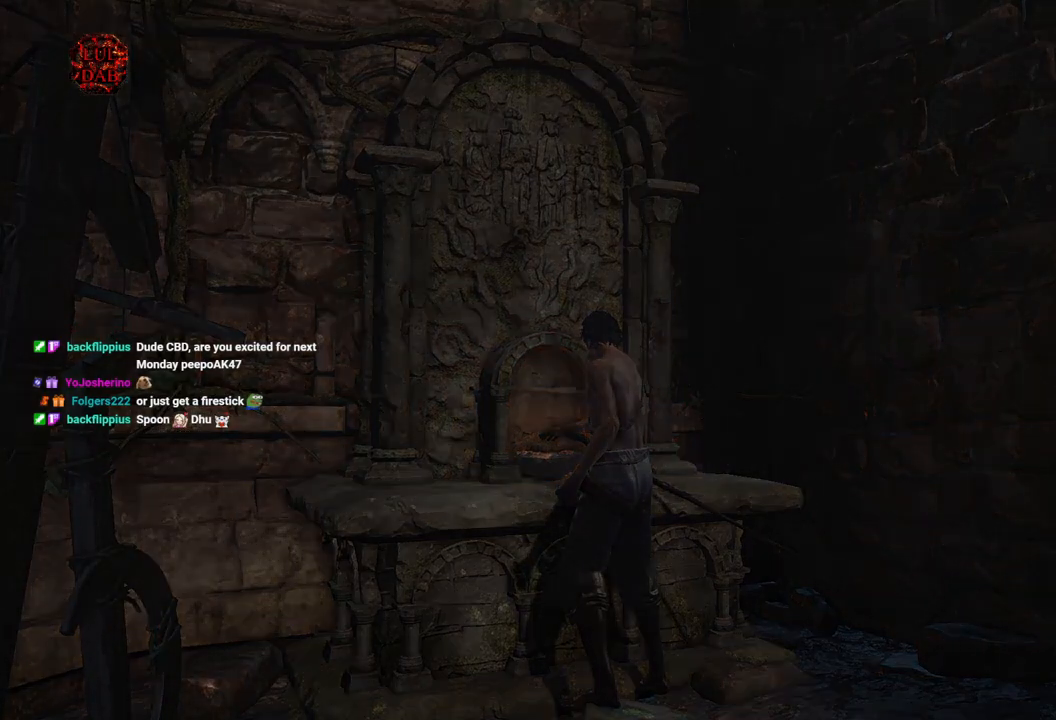
{"buttons": [], "left_stick": "center", "right_stick": "center", "events": []}
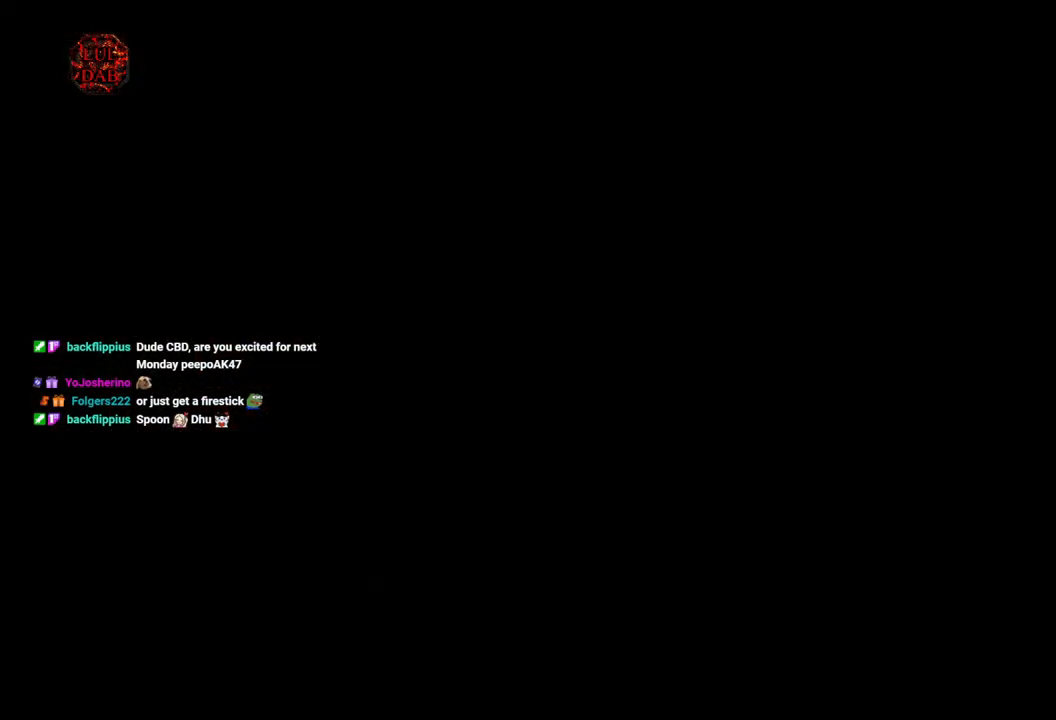
{"buttons": [], "left_stick": "center", "right_stick": "center", "events": []}
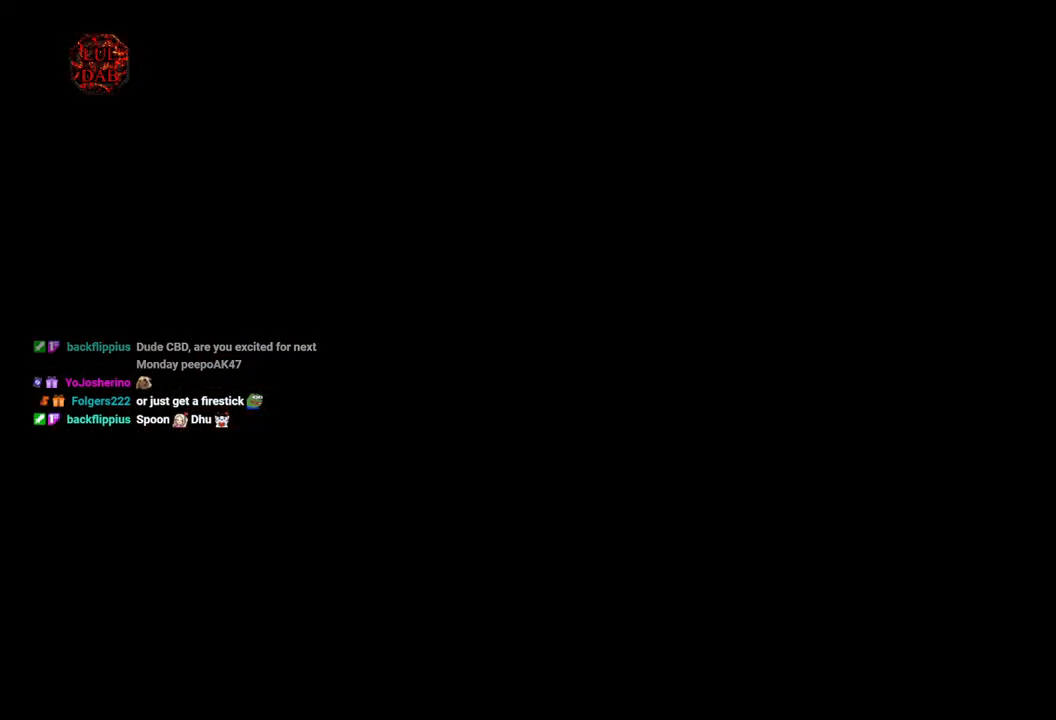
{"buttons": [], "left_stick": "center", "right_stick": "center", "events": []}
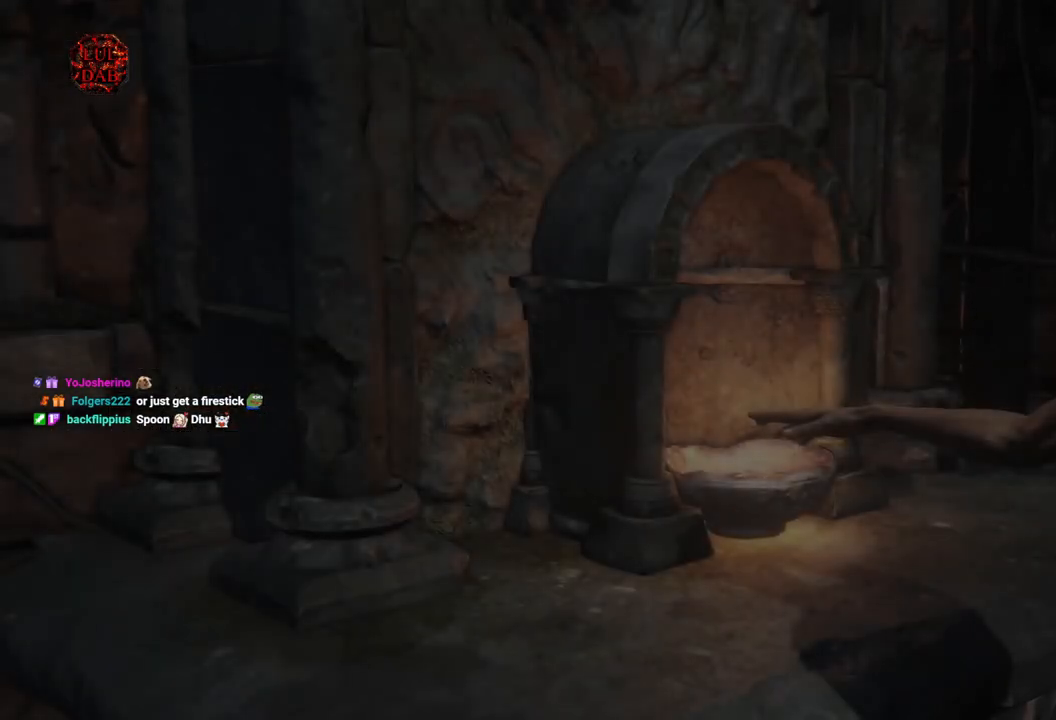
{"buttons": [], "left_stick": "center", "right_stick": "center", "events": []}
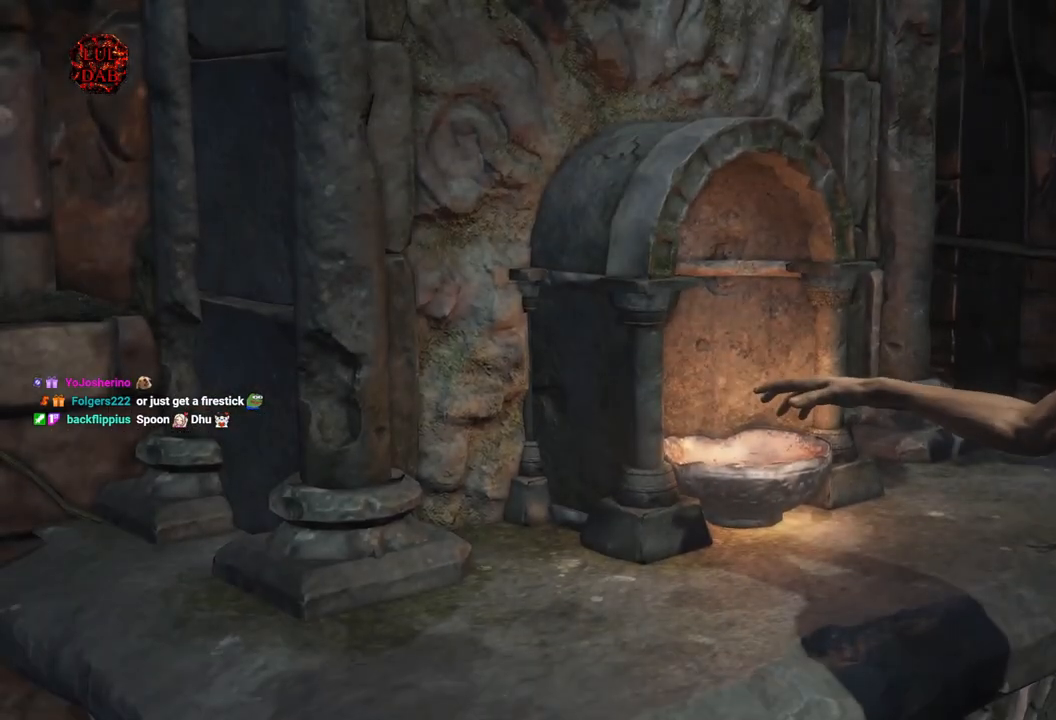
{"buttons": [], "left_stick": "center", "right_stick": "center", "events": []}
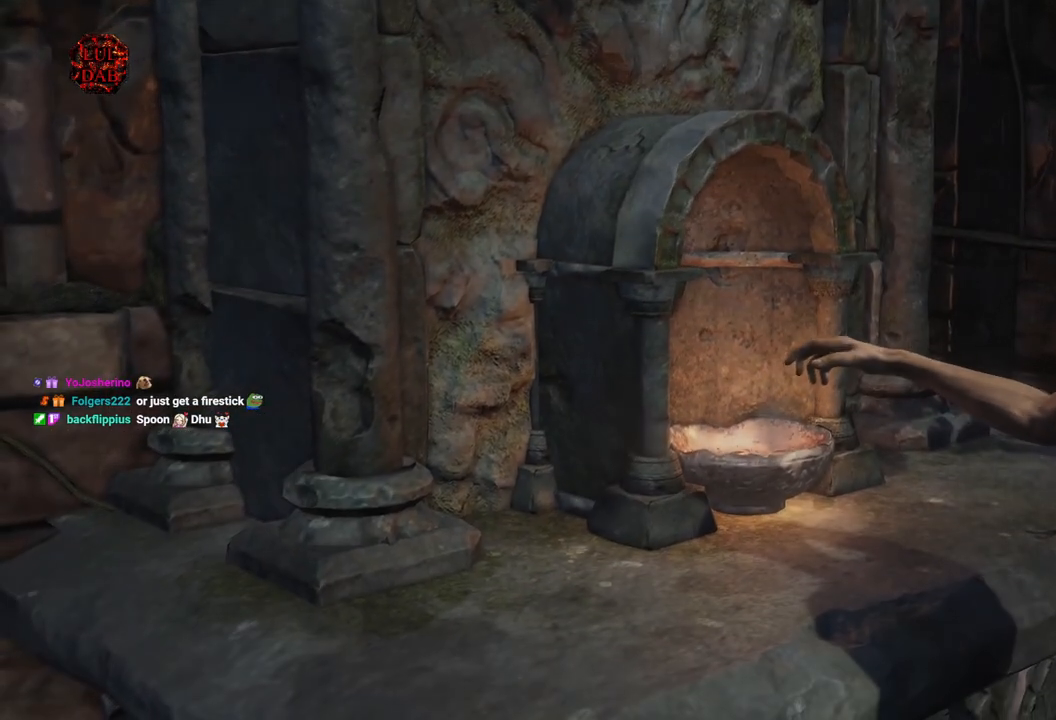
{"buttons": [], "left_stick": "center", "right_stick": "center", "events": []}
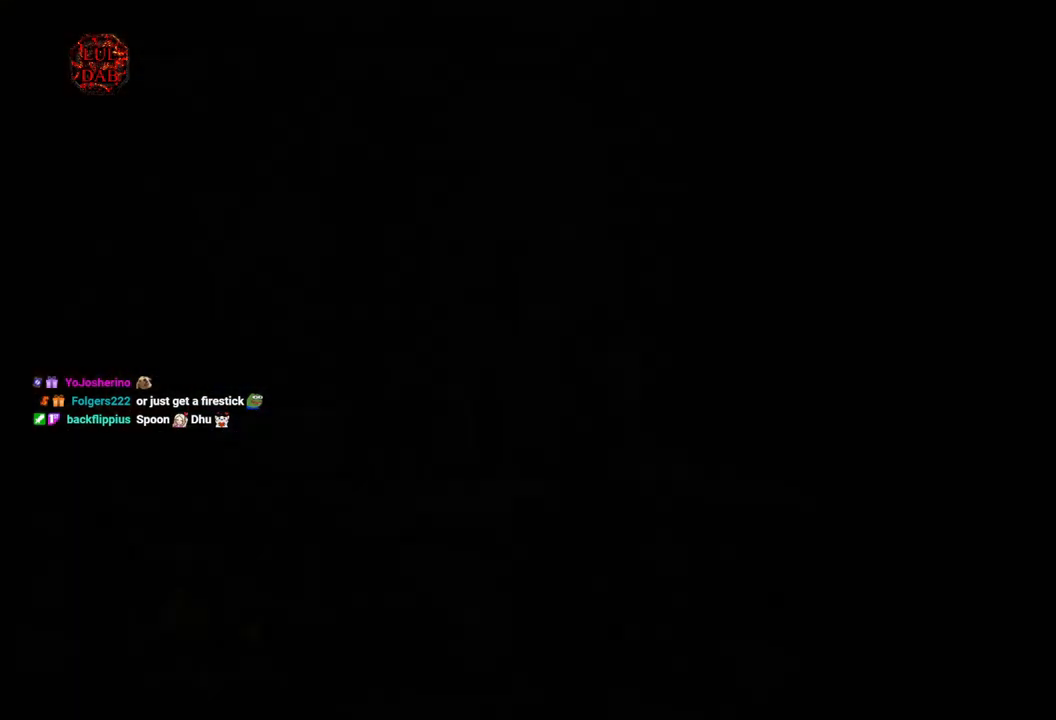
{"buttons": [], "left_stick": "center", "right_stick": "center", "events": []}
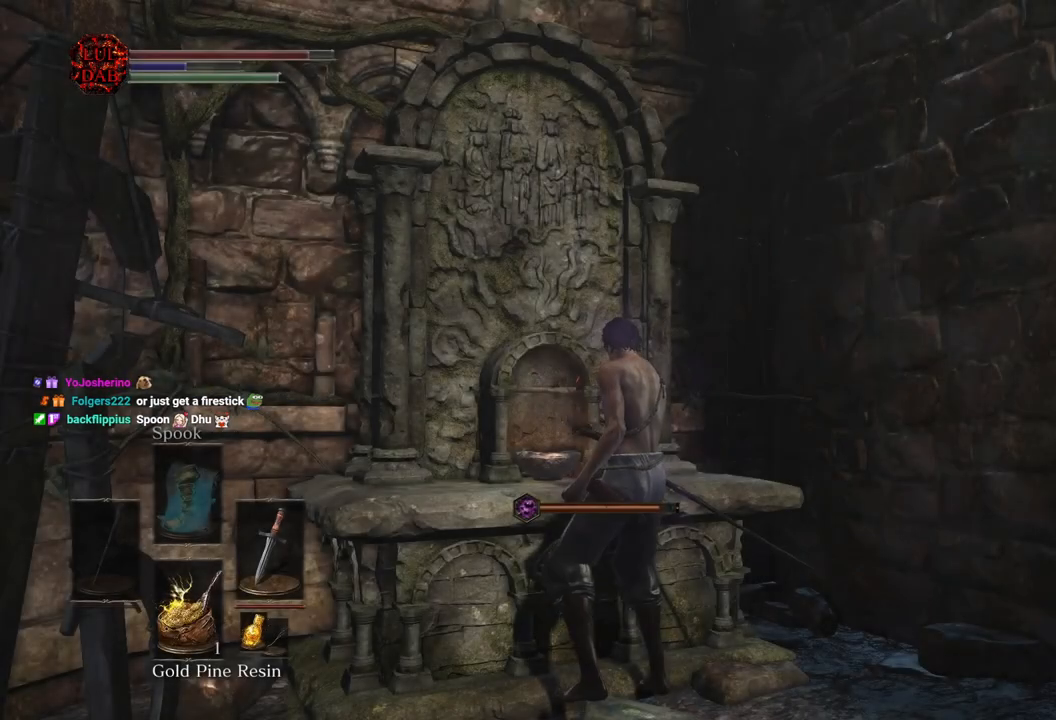
{"buttons": [], "left_stick": "center", "right_stick": "left", "events": [[267, "right_stick", "left"]]}
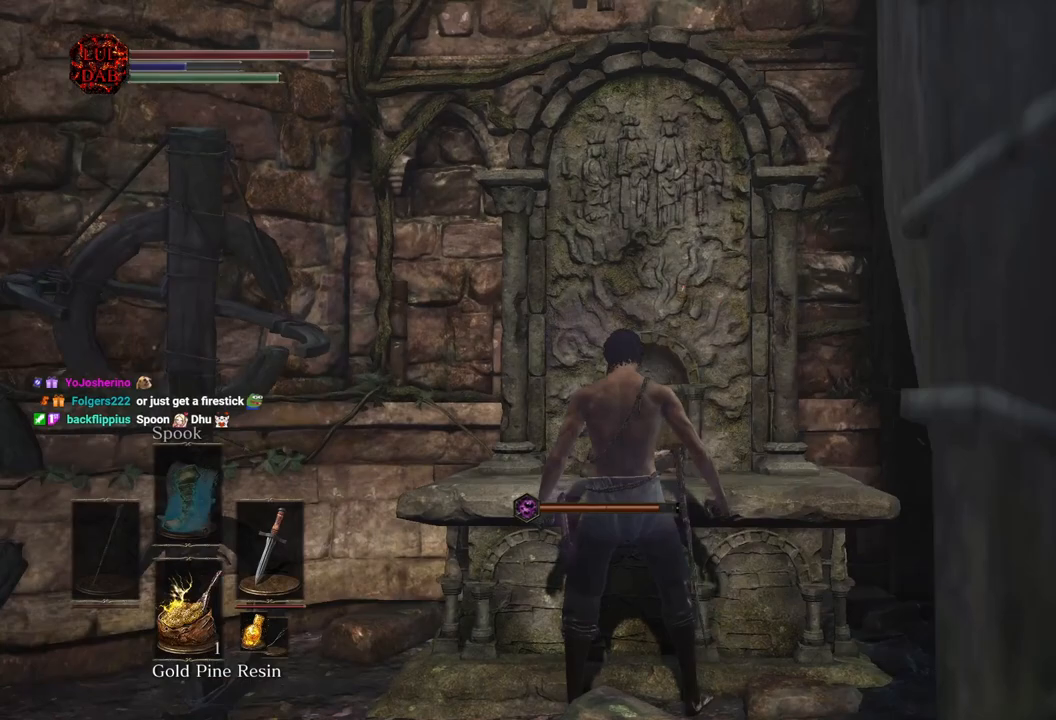
{"buttons": ["CIRCLE"], "left_stick": "left", "right_stick": "center", "events": [[67, "left_stick", "left"], [183, "right_stick", "center"], [267, "CIRCLE", "down"]]}
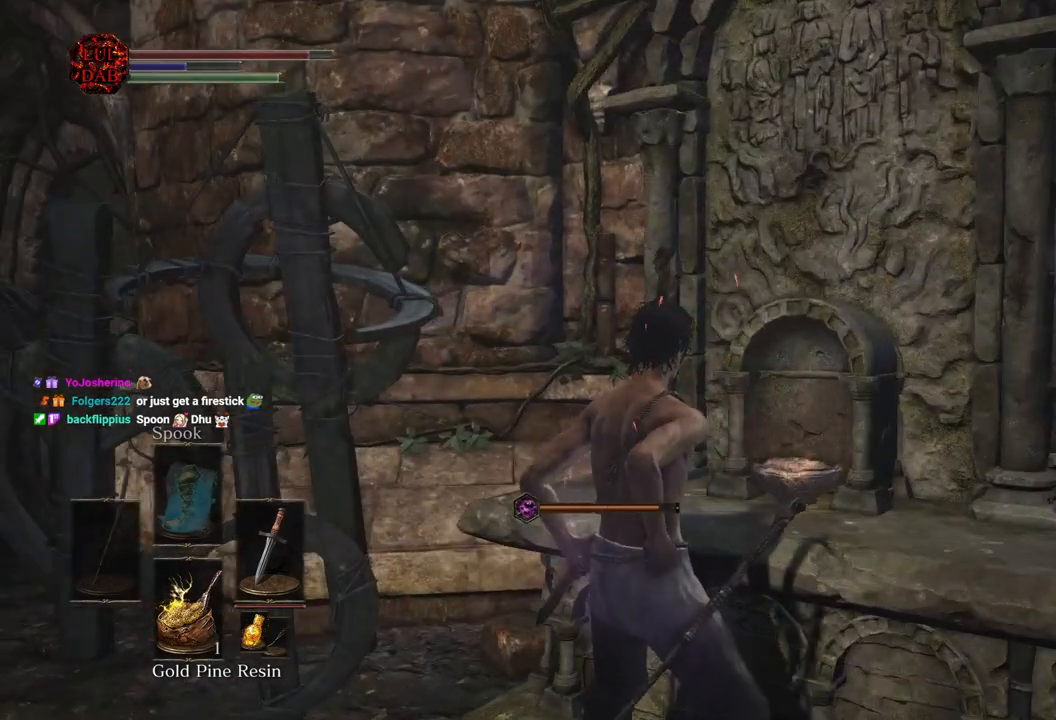
{"buttons": ["CIRCLE"], "left_stick": "left", "right_stick": "center", "events": []}
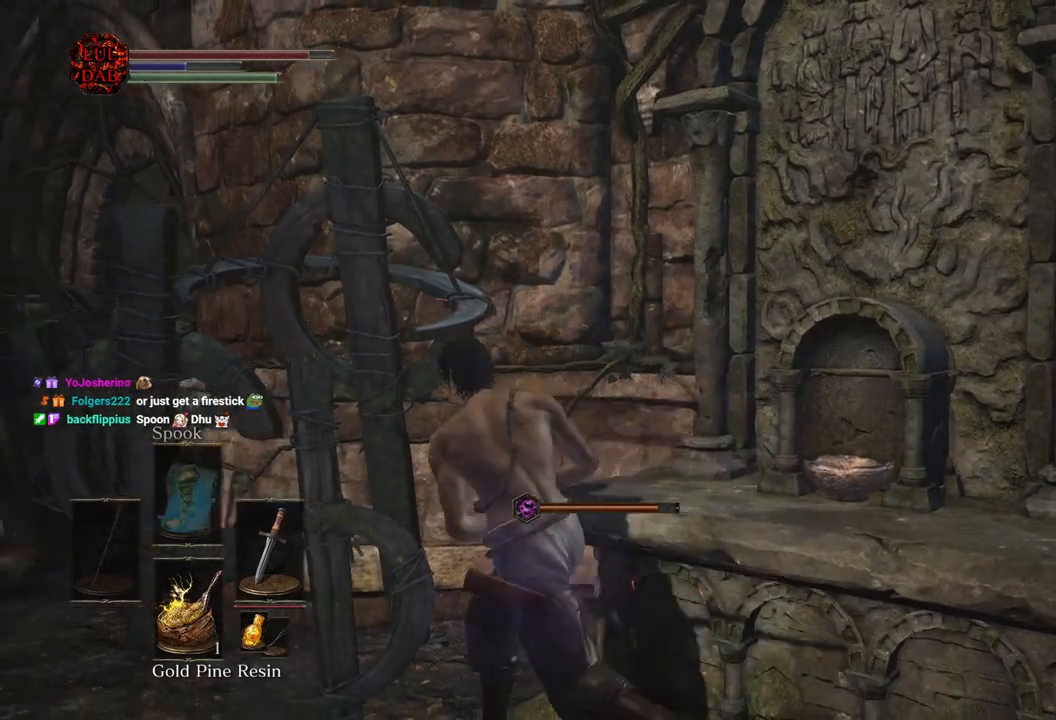
{"buttons": ["CIRCLE"], "left_stick": "up-left", "right_stick": "center", "events": [[300, "left_stick", "up-left"]]}
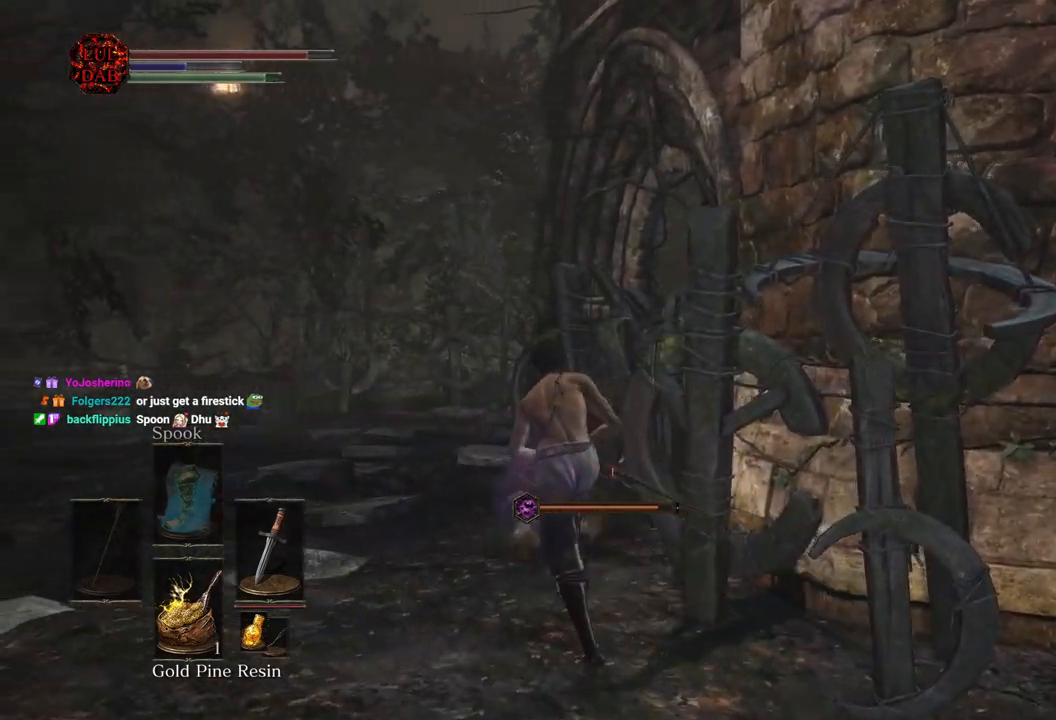
{"buttons": ["CIRCLE"], "left_stick": "up", "right_stick": "right", "events": [[117, "right_stick", "right"], [433, "left_stick", "up"]]}
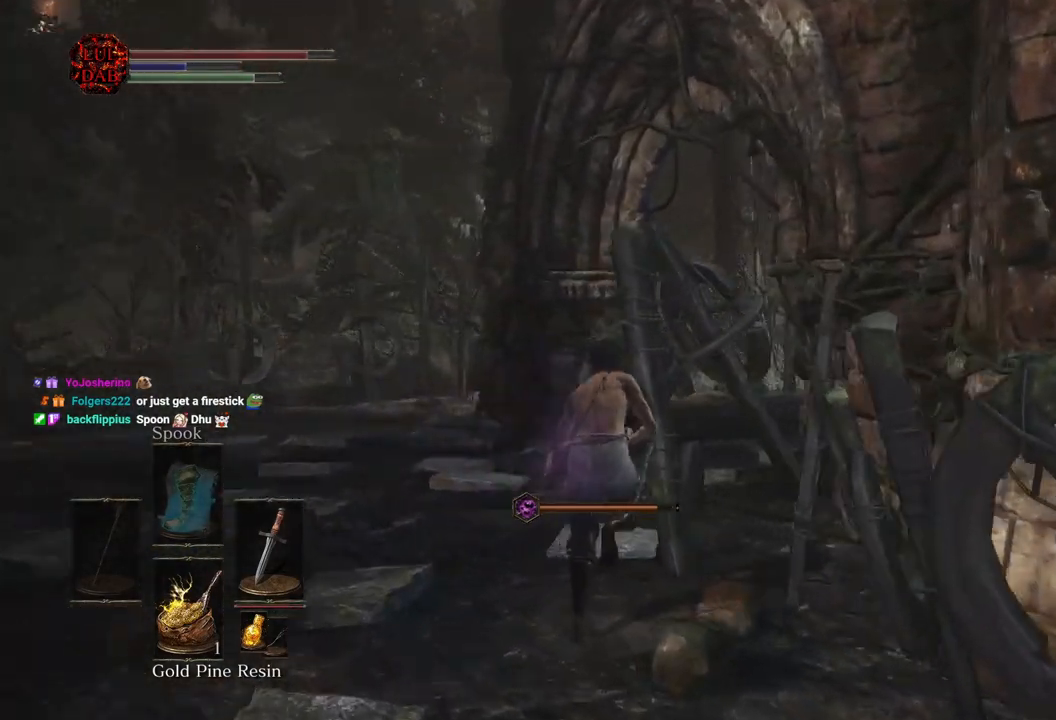
{"buttons": ["CIRCLE"], "left_stick": "up", "right_stick": "right", "events": []}